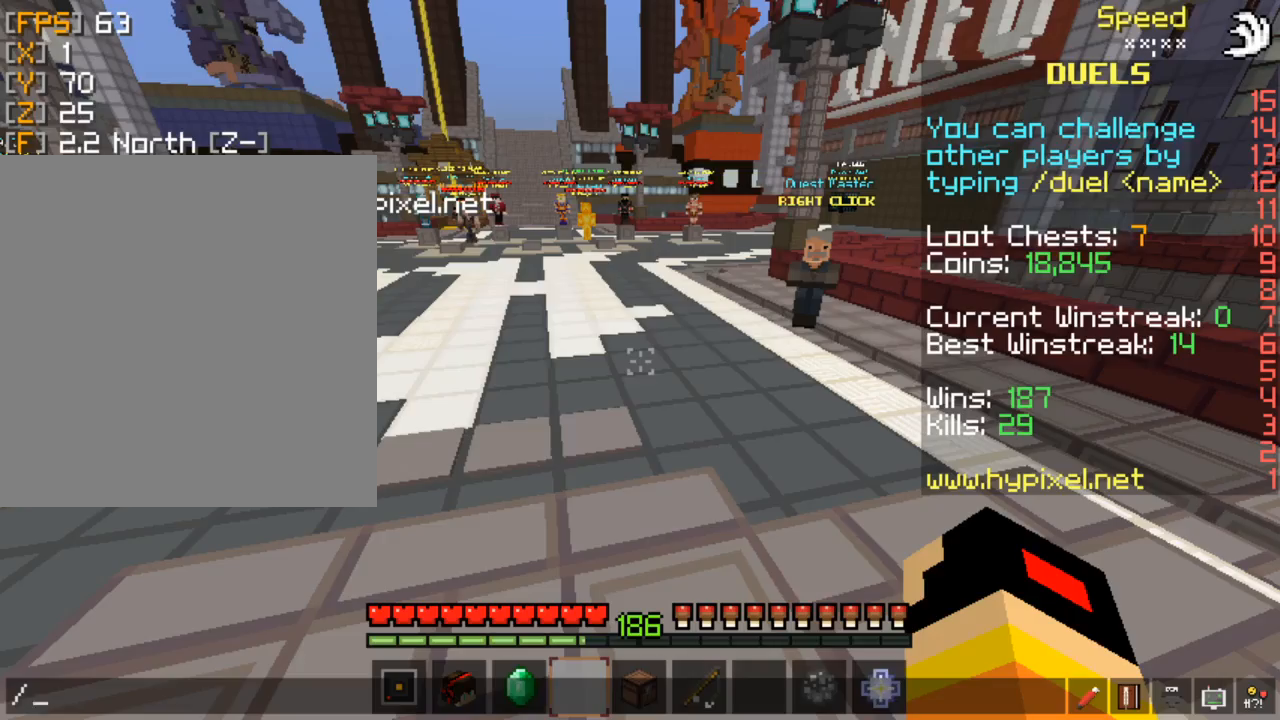
Gameplay with keyboard and mouse; each line is a JSON object with the keys and mouse buttons held at the frame after it. "events" lists presses ("down") and releases ("up") of "down", "left", "right", "space", "up", "mouse_left" and "mouse_right" between this image and that frame as [ms after this image, input, new state], when the widget could be followed in between. "mouse_left", "mouse_right" = the "left", "right" buttons of the "mouse" list. No other keys are recorded. Fast repeated clicks can show as one long hold. Mouse movement is not recorded.
{"keys": [], "mouse": [], "events": []}
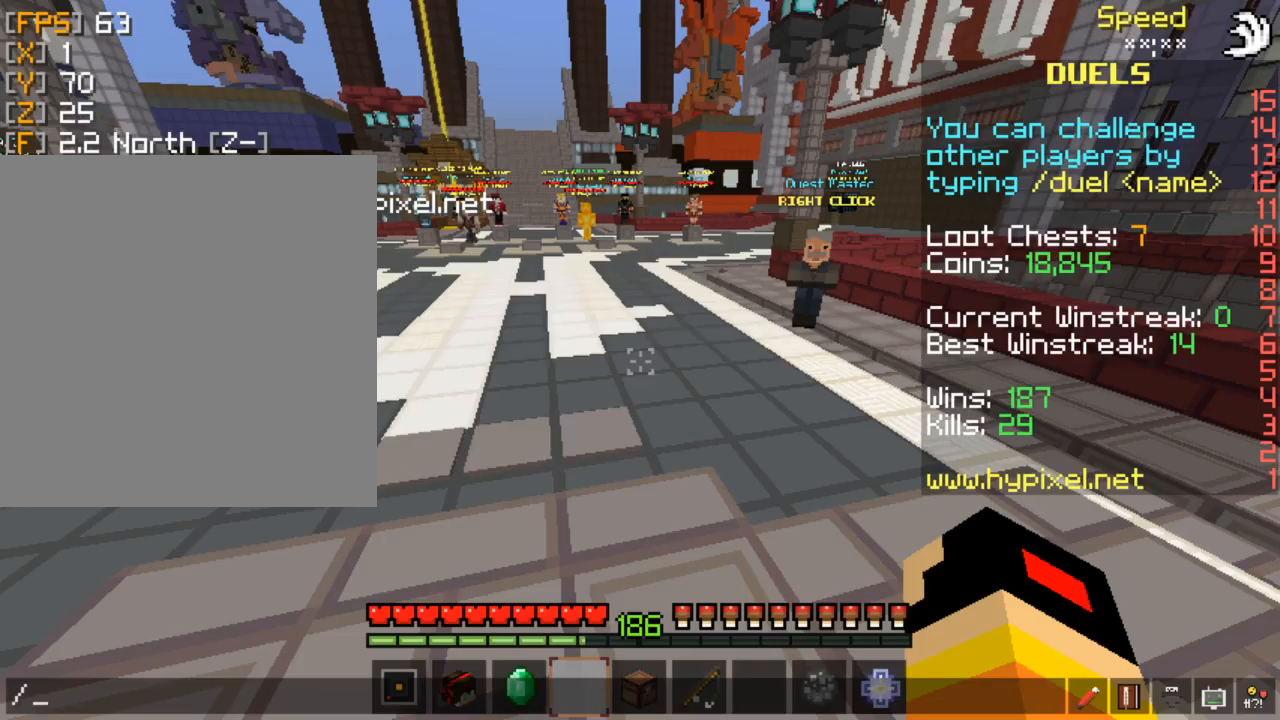
{"keys": [], "mouse": [], "events": []}
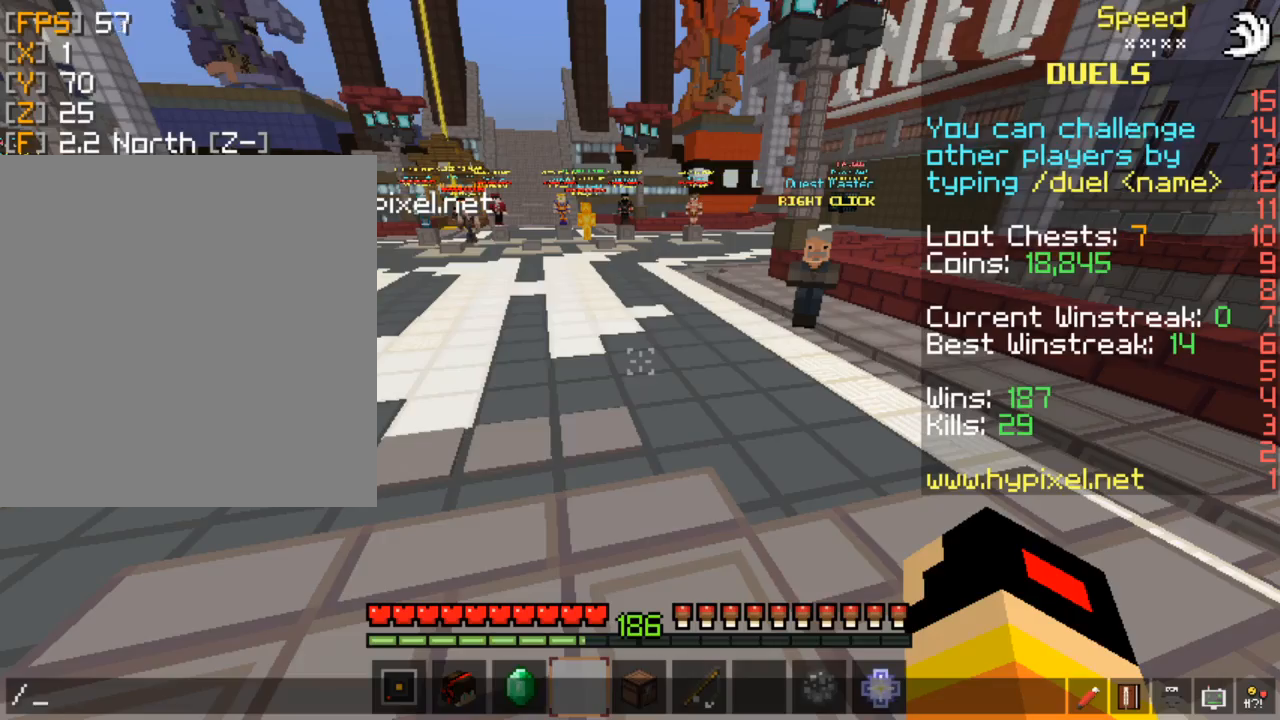
{"keys": [], "mouse": [], "events": []}
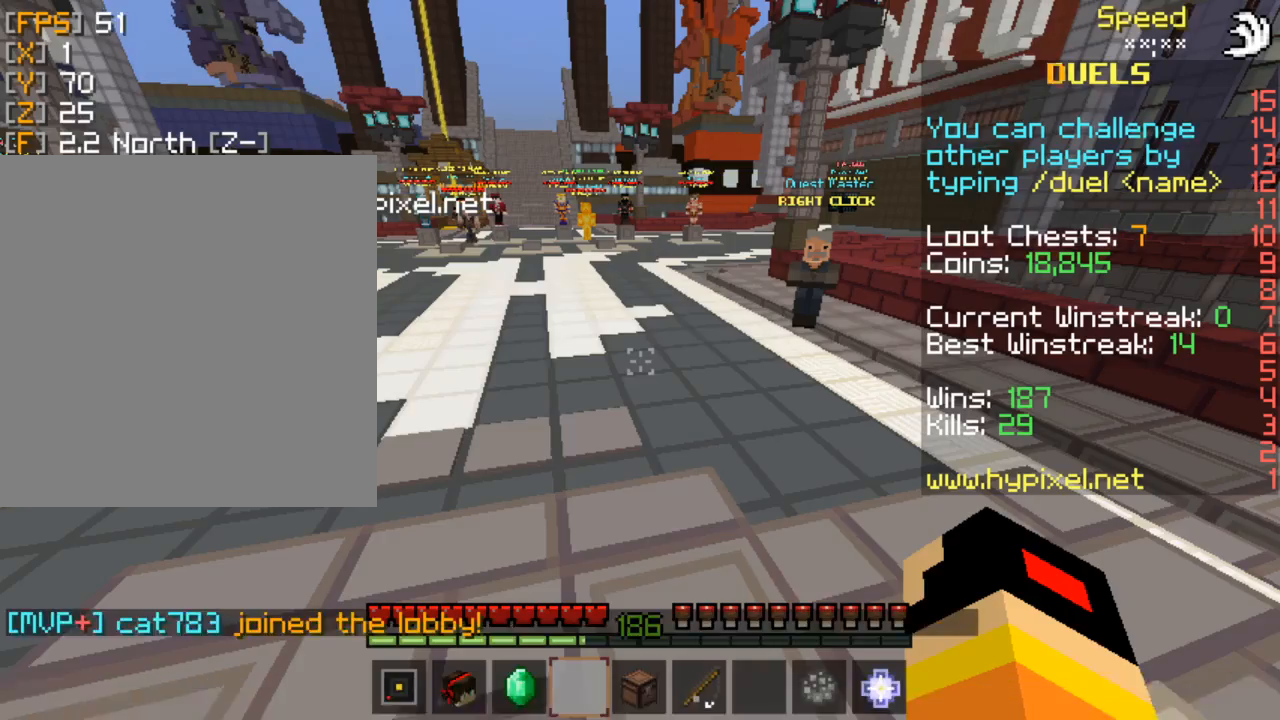
{"keys": ["up"], "mouse": [], "events": [[200, "up", "down"], [300, "up", "up"], [400, "up", "down"]]}
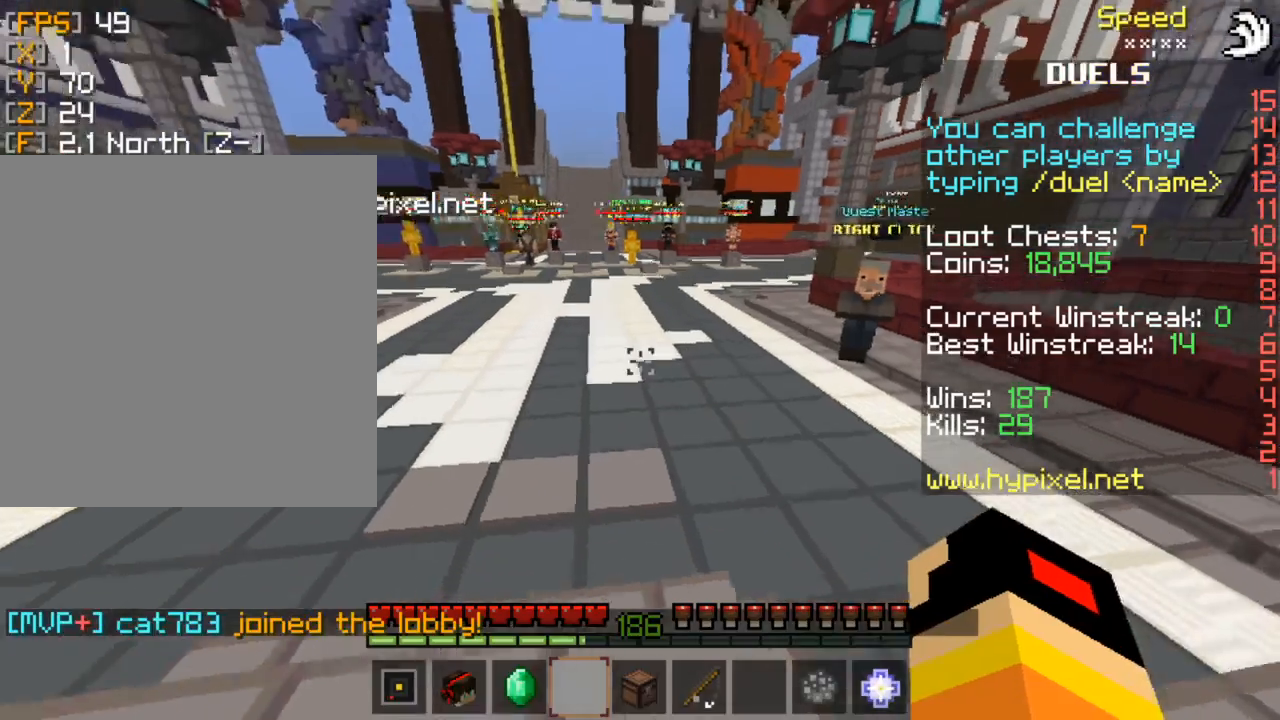
{"keys": ["up"], "mouse": [], "events": [[133, "space", "down"], [267, "space", "up"]]}
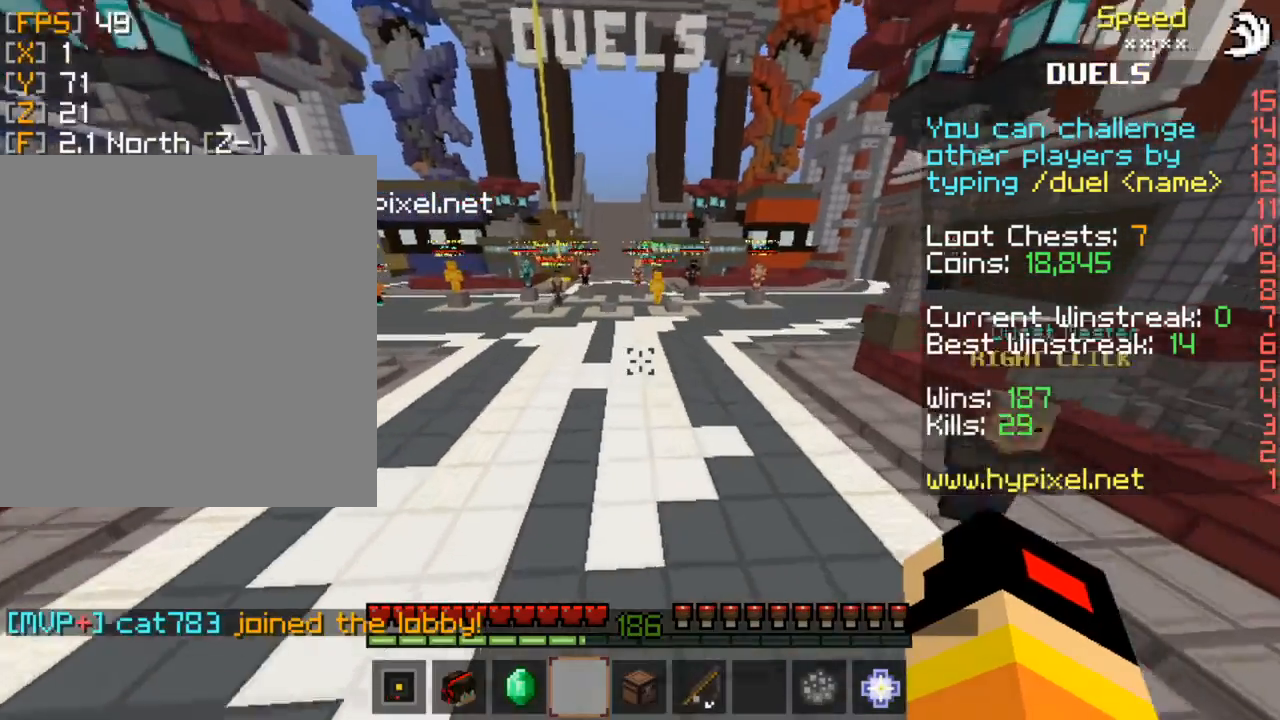
{"keys": ["up"], "mouse": [], "events": [[133, "space", "down"], [433, "space", "up"]]}
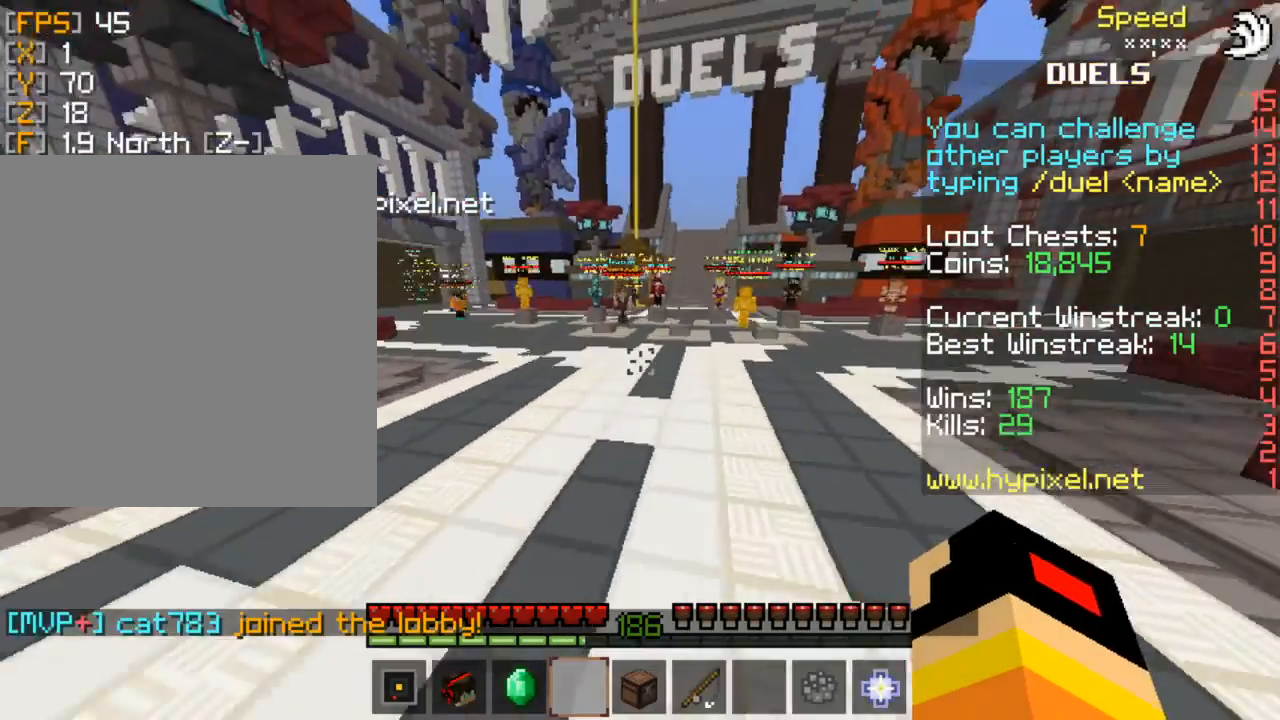
{"keys": ["up"], "mouse": [], "events": [[267, "space", "down"], [500, "space", "up"]]}
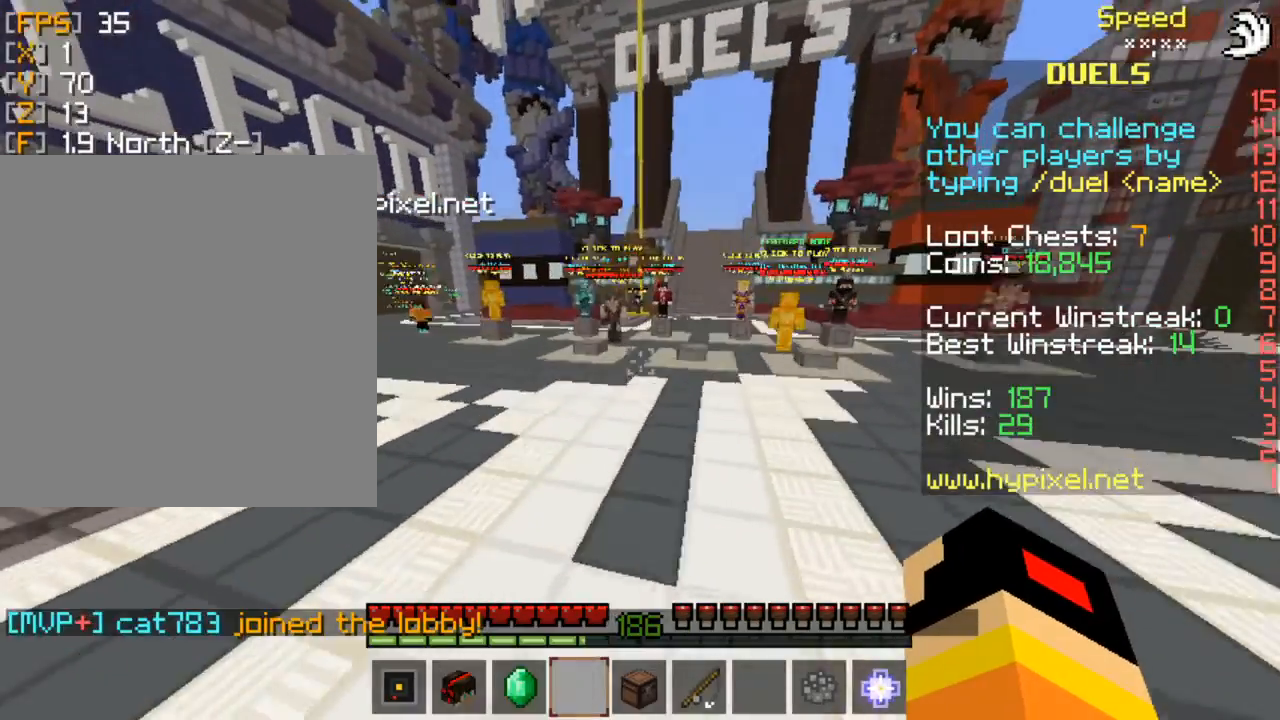
{"keys": ["up"], "mouse": [], "events": []}
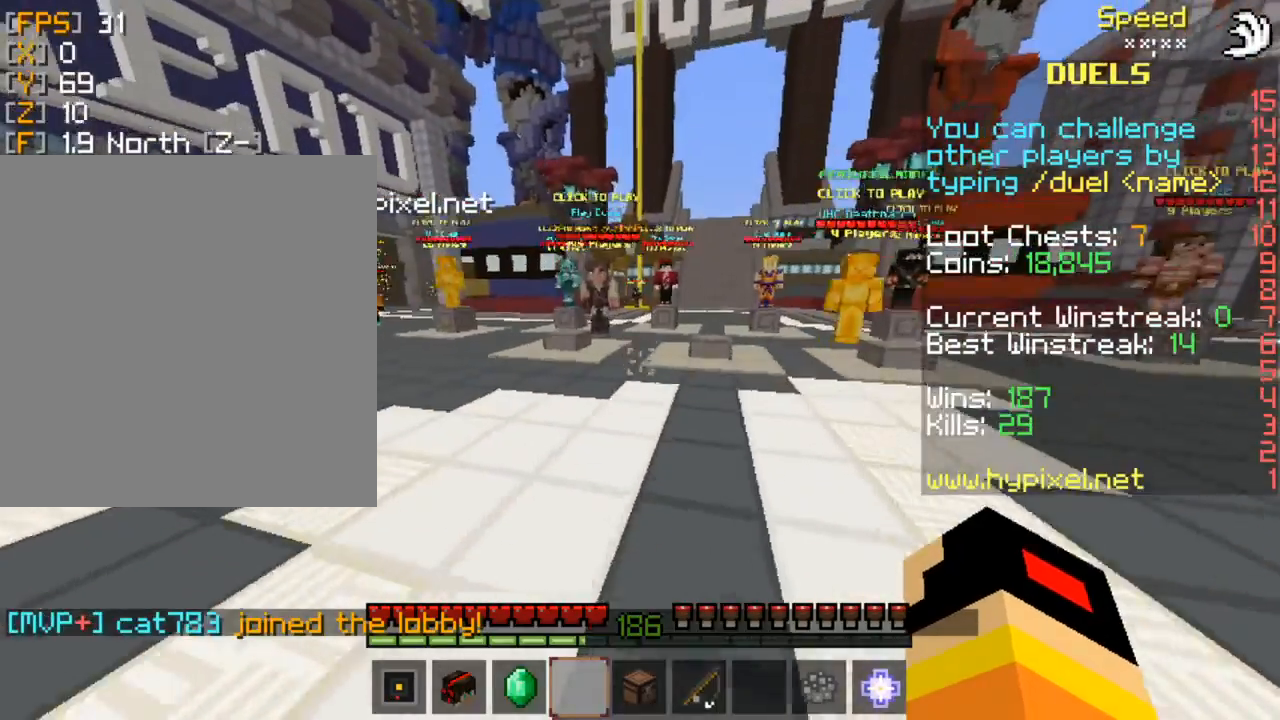
{"keys": ["up"], "mouse": []}
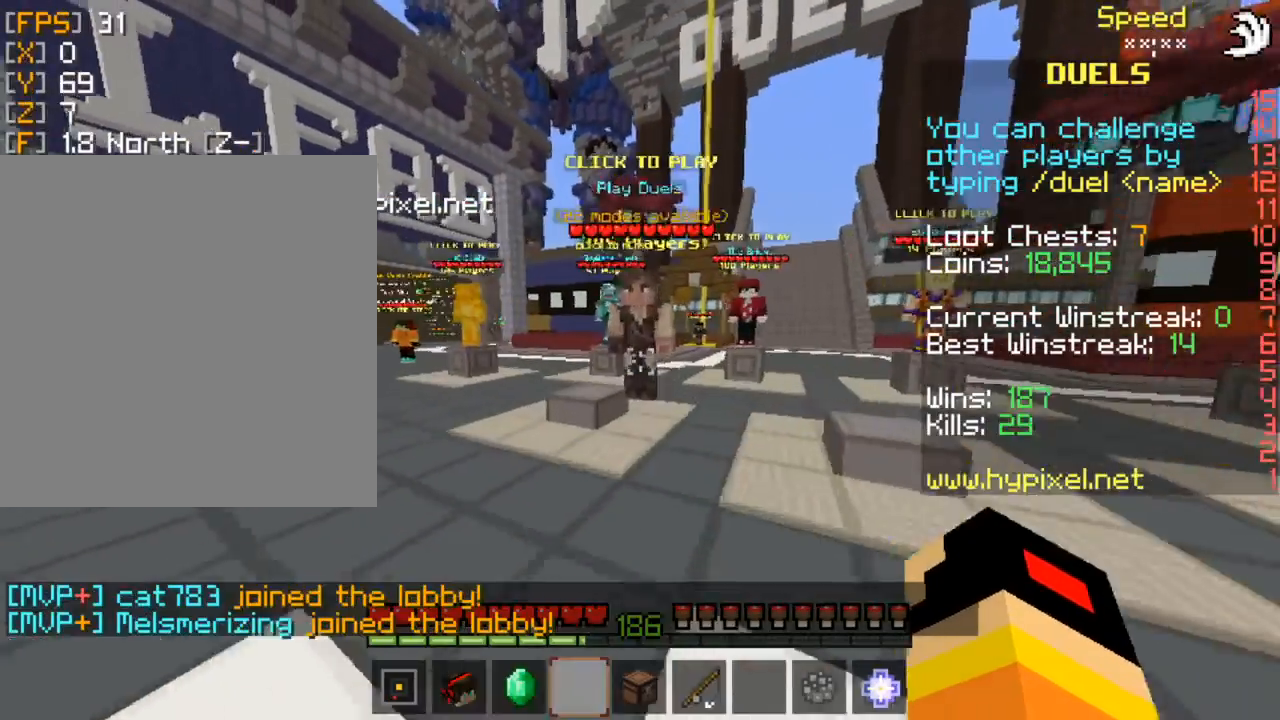
{"keys": [], "mouse": [], "events": [[267, "up", "up"]]}
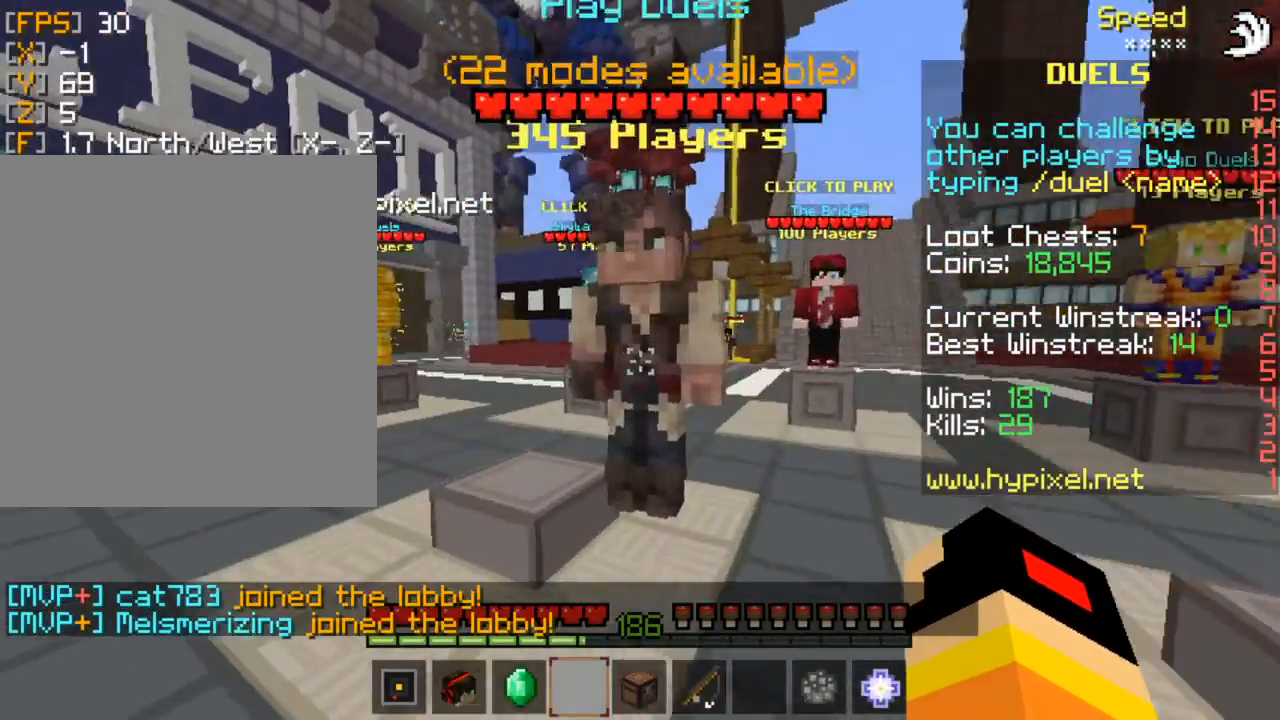
{"keys": [], "mouse": [], "events": []}
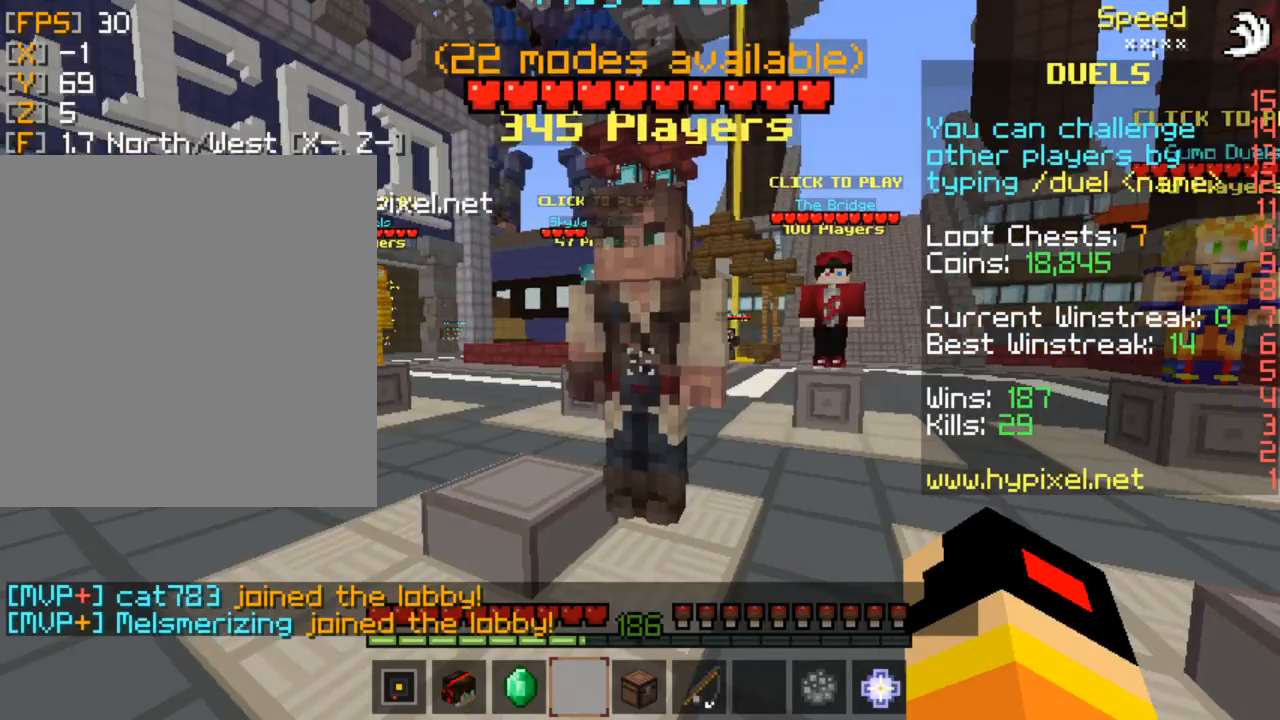
{"keys": [], "mouse": [], "events": [[100, "mouse_right", "down"], [100, "up", "down"], [133, "mouse_right", "up"], [300, "up", "up"]]}